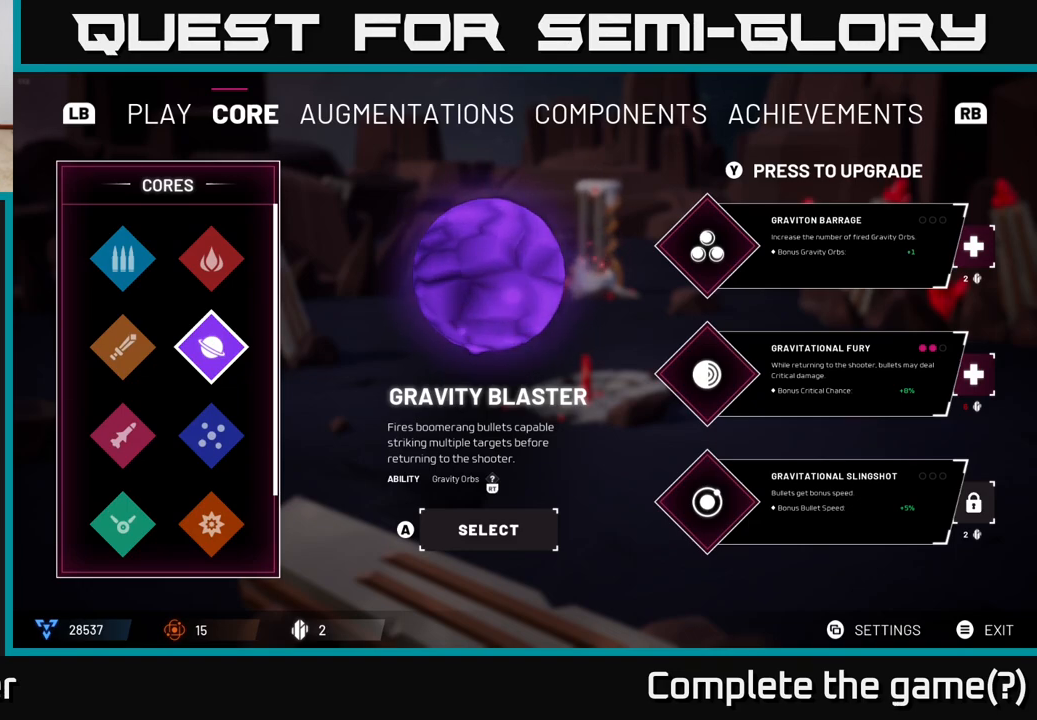
Gameplay with a controller (Xbox layout); each line is a JSON object with the inputs held at the frame after it. "events" lists button and stick changes between this image and that frame as [ms after this image, input, new state], when the widget could be followed in between.
{"buttons": [], "left_stick": "down", "right_stick": "center", "events": [[400, "left_stick", "down"]]}
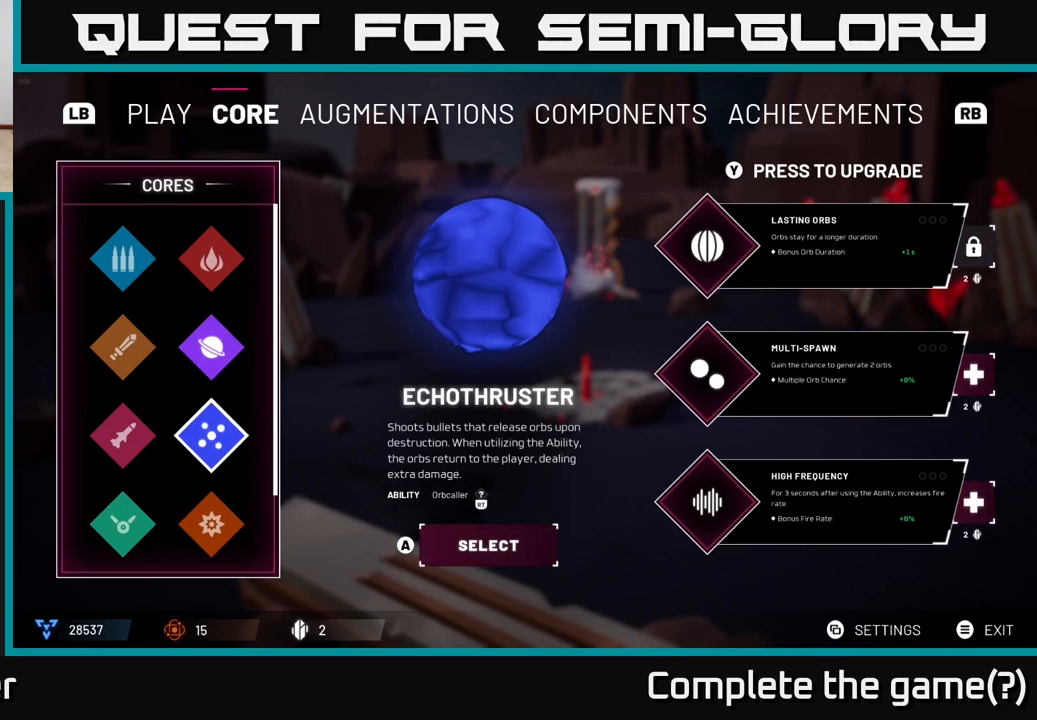
{"buttons": [], "left_stick": "center", "right_stick": "center", "events": [[117, "left_stick", "center"]]}
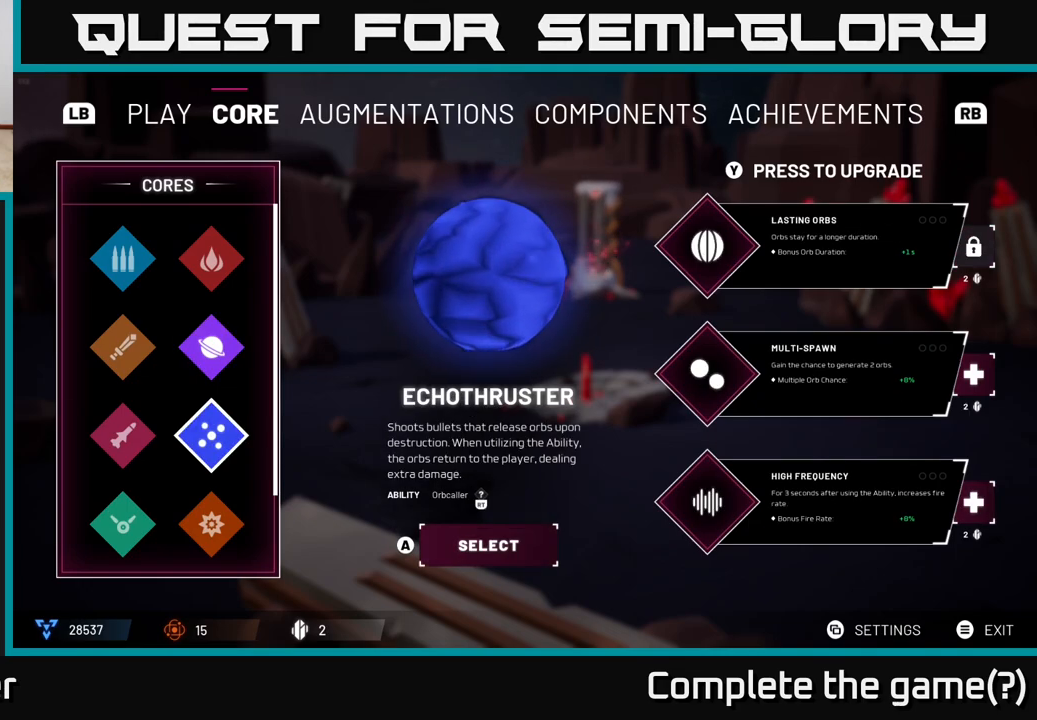
{"buttons": [], "left_stick": "center", "right_stick": "center", "events": []}
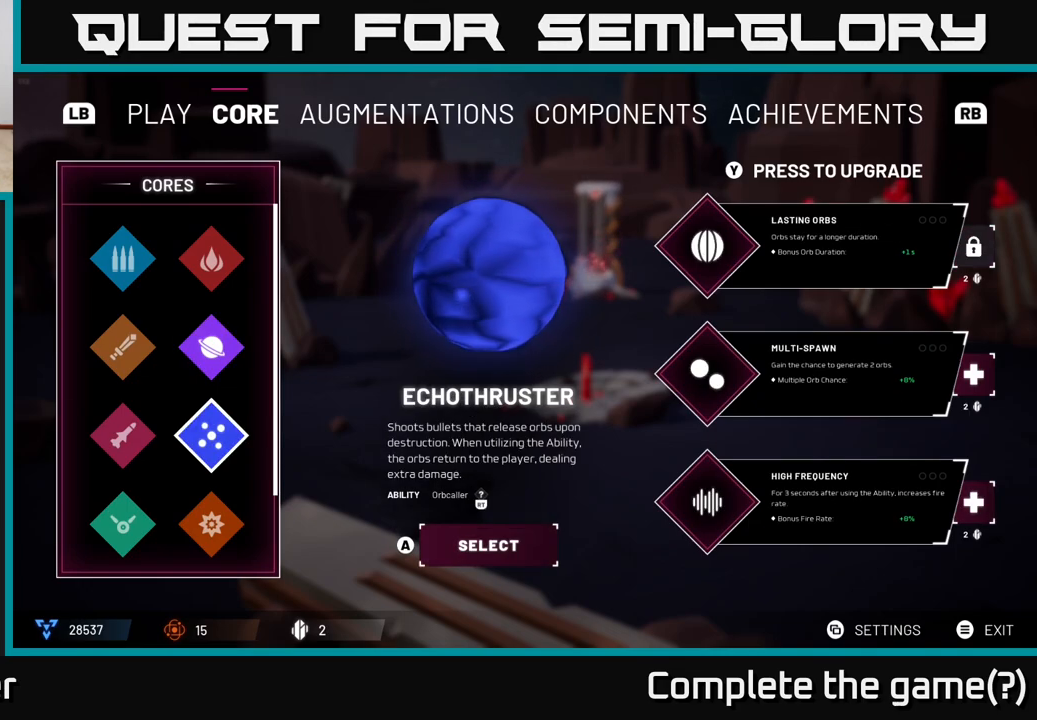
{"buttons": [], "left_stick": "down", "right_stick": "center", "events": [[467, "left_stick", "down"]]}
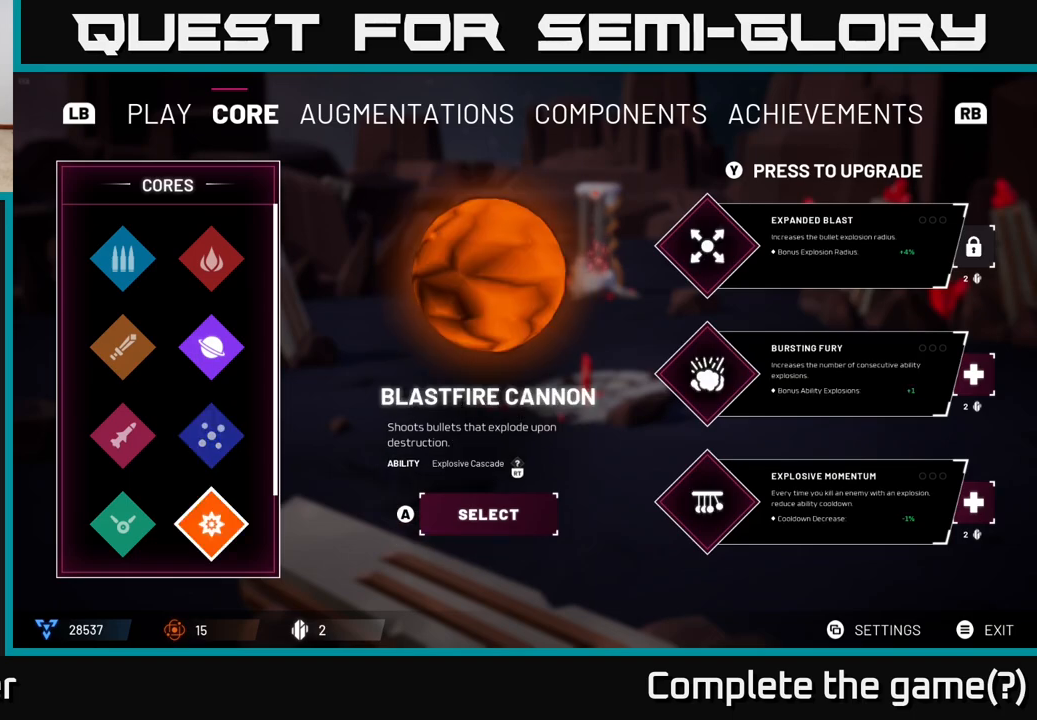
{"buttons": [], "left_stick": "center", "right_stick": "center", "events": [[150, "left_stick", "center"]]}
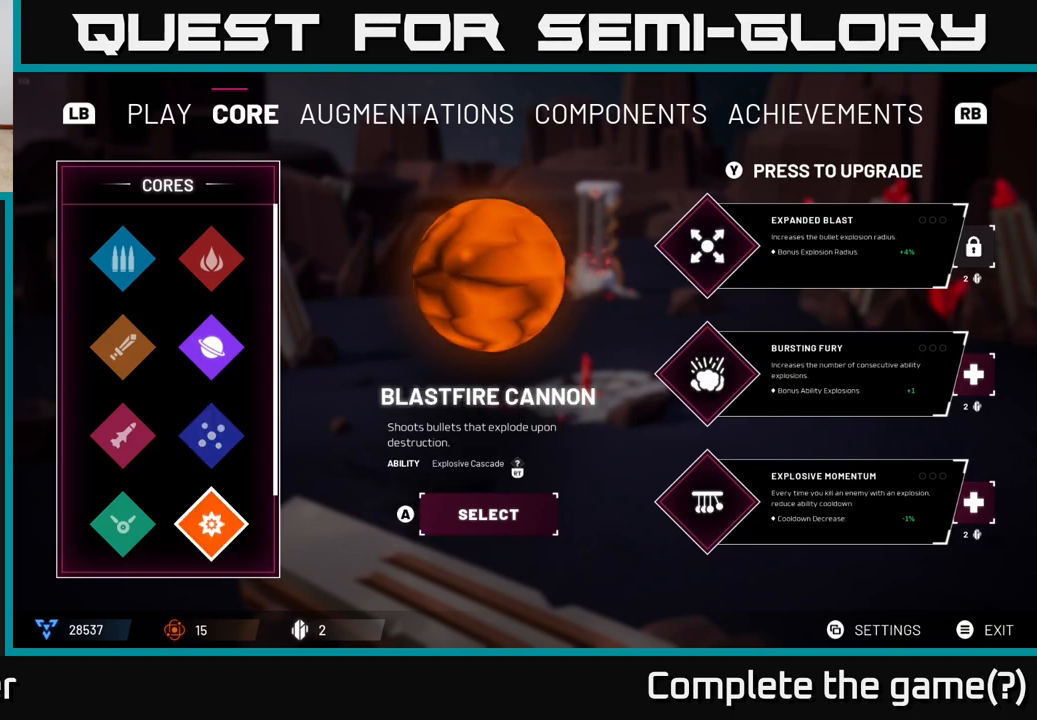
{"buttons": [], "left_stick": "center", "right_stick": "center", "events": []}
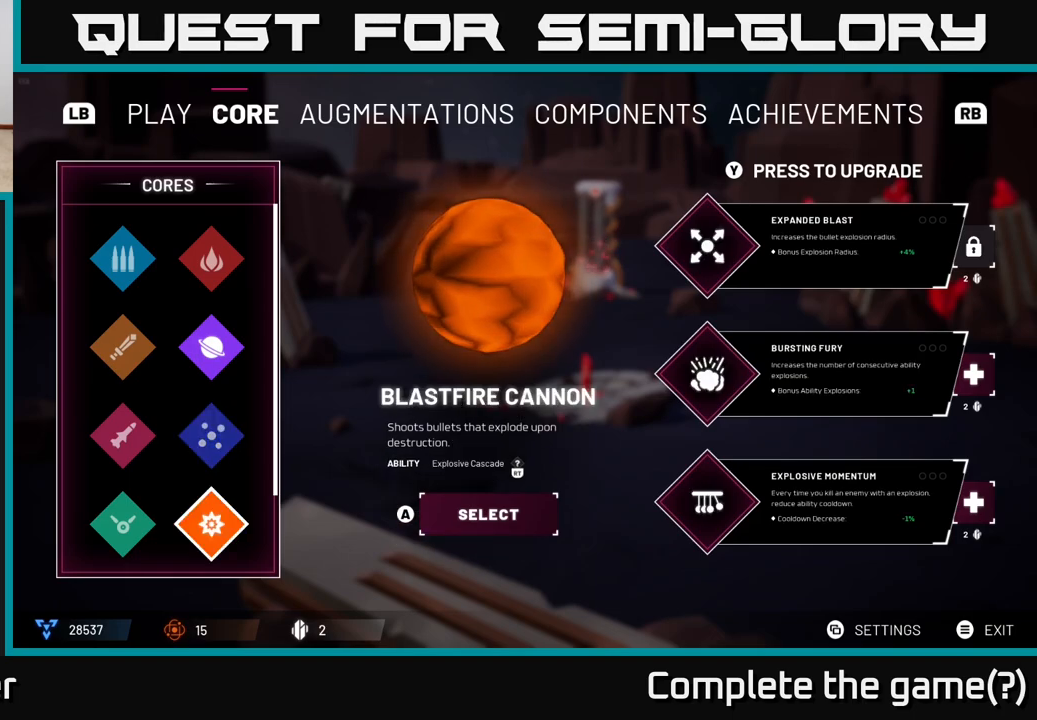
{"buttons": [], "left_stick": "down", "right_stick": "center", "events": [[250, "left_stick", "up"], [367, "left_stick", "center"], [433, "left_stick", "down"]]}
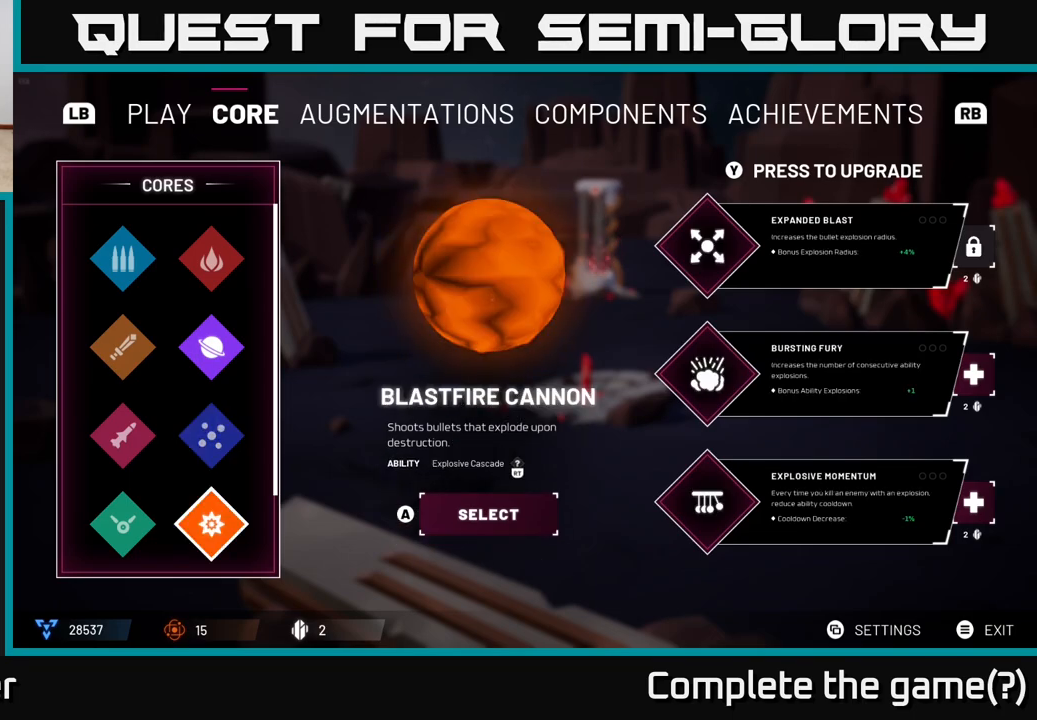
{"buttons": [], "left_stick": "center", "right_stick": "center", "events": [[117, "left_stick", "center"], [233, "A", "down"], [383, "A", "up"]]}
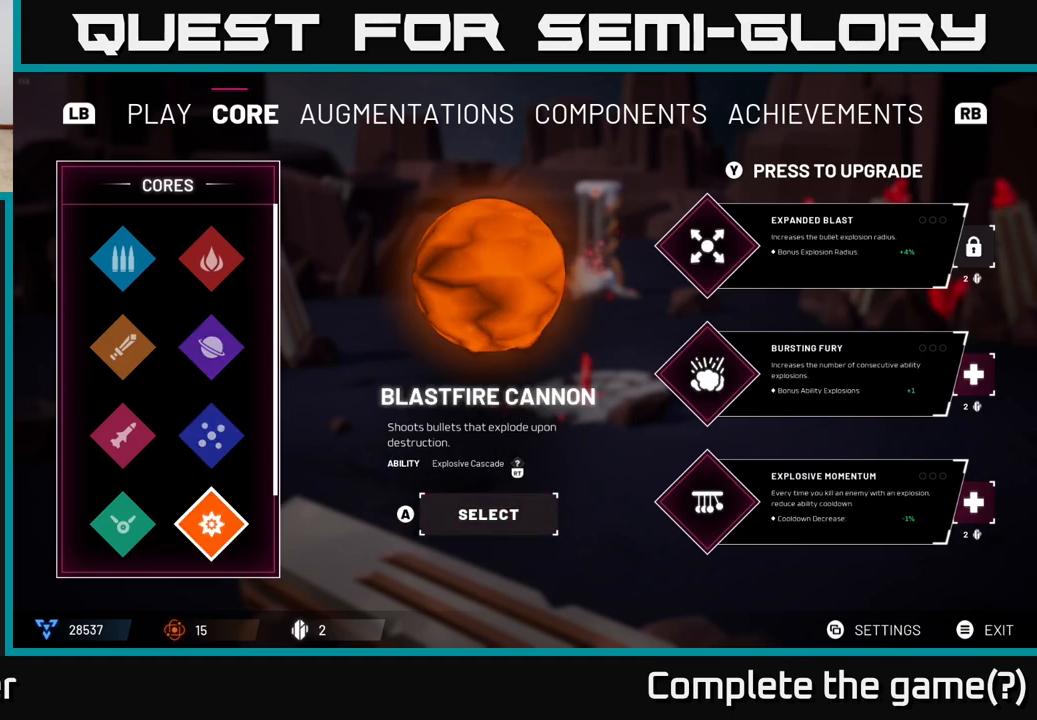
{"buttons": [], "left_stick": "center", "right_stick": "center", "events": []}
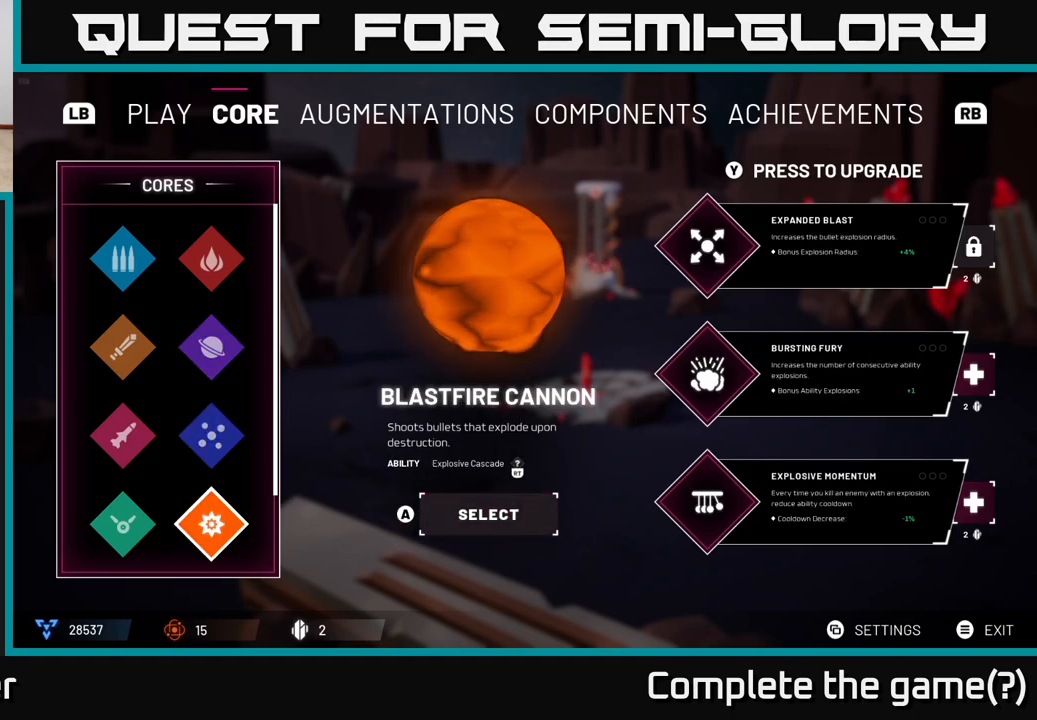
{"buttons": [], "left_stick": "center", "right_stick": "center", "events": [[283, "left_stick", "right"], [483, "left_stick", "center"]]}
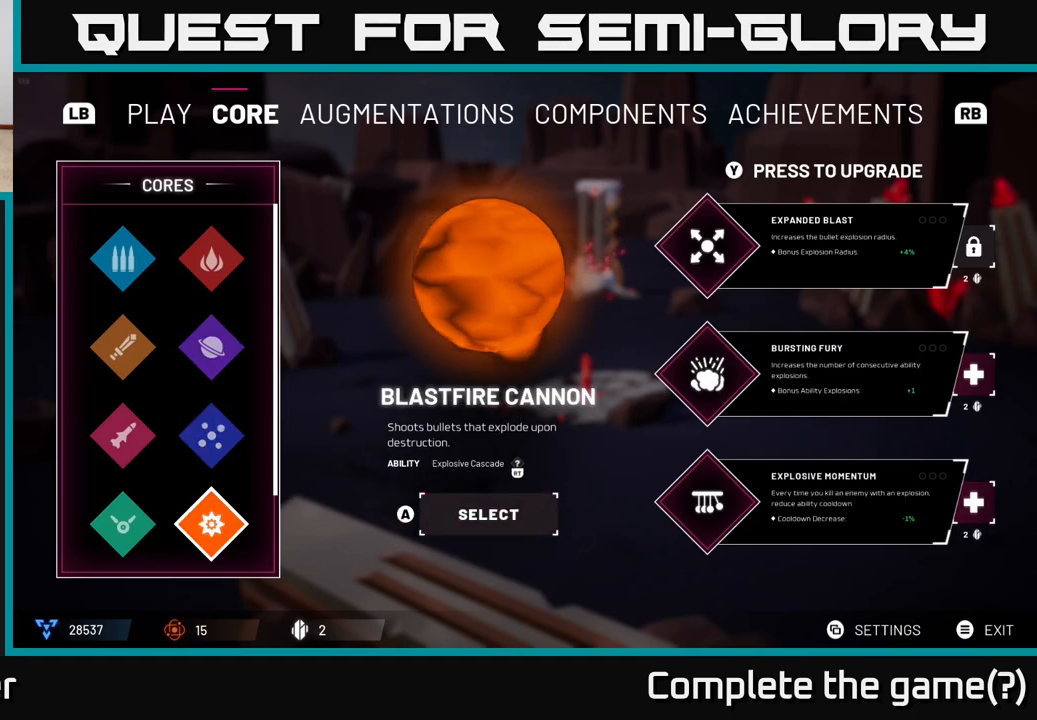
{"buttons": [], "left_stick": "up", "right_stick": "center", "events": [[367, "left_stick", "up"]]}
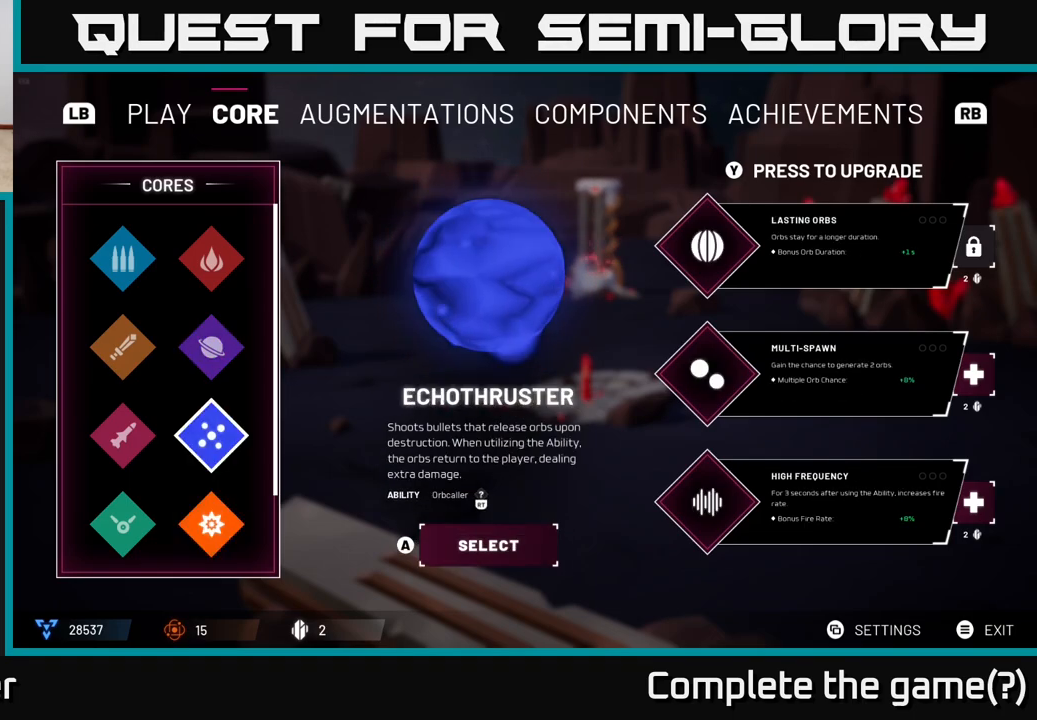
{"buttons": [], "left_stick": "down-left", "right_stick": "center", "events": [[67, "left_stick", "center"], [217, "left_stick", "right"], [317, "left_stick", "down"], [383, "left_stick", "down-left"]]}
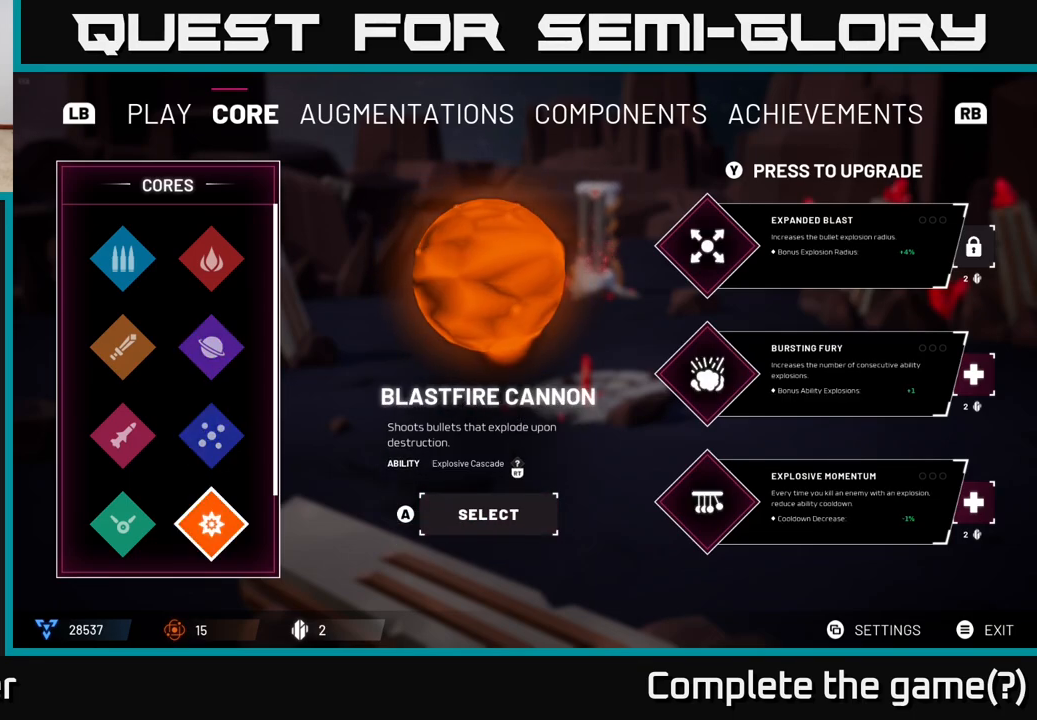
{"buttons": [], "left_stick": "center", "right_stick": "center", "events": [[17, "left_stick", "center"], [200, "left_stick", "right"], [417, "left_stick", "center"]]}